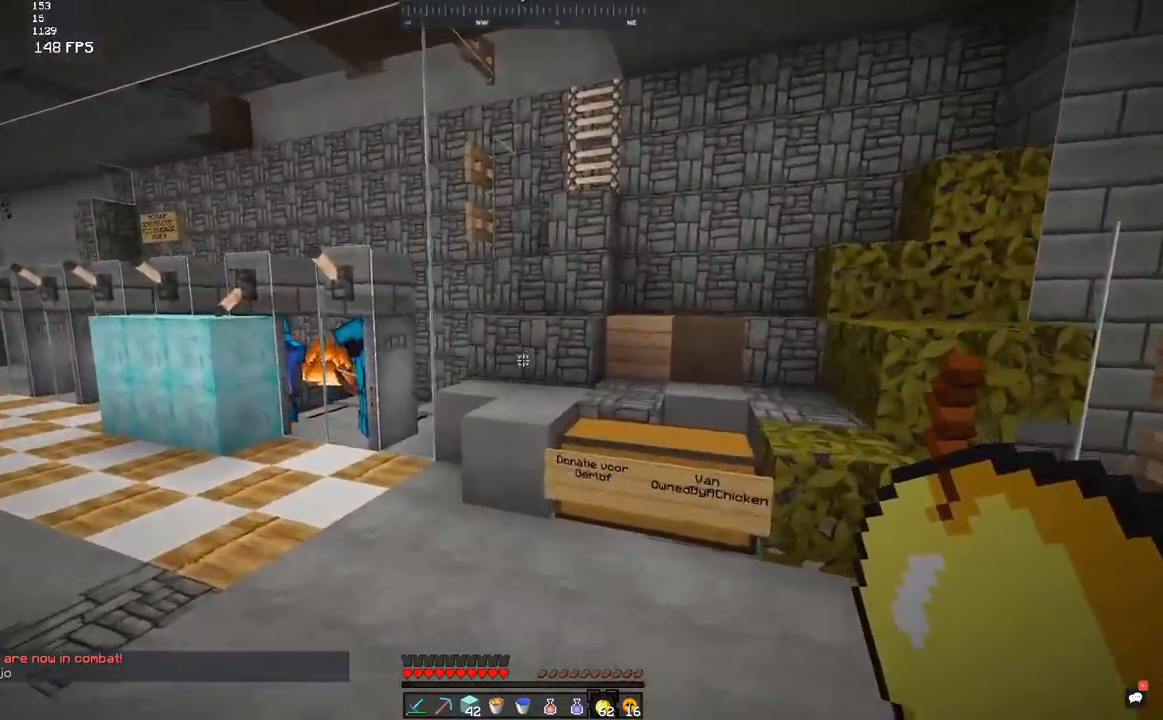
Gameplay with keyboard and mouse; each line is a JSON object with the keys and mouse buttons held at the frame after it. "events" lists presses ("down") and releases ("up") of "a", "d", "s", "space", "w", "mouse_left" and "mouse_right" between this image and that frame as [ms after this image, input, new state], when the widget could be followed in between. "mouse_left", "mouse_right" = the "left", "right" buttons of the "mouse" list. No other keys are recorded. Fast repeated clicks can show as one long hold. Mouse movement is not recorded.
{"keys": ["space", "w"], "mouse": [], "events": [[283, "space", "down"], [333, "d", "up"]]}
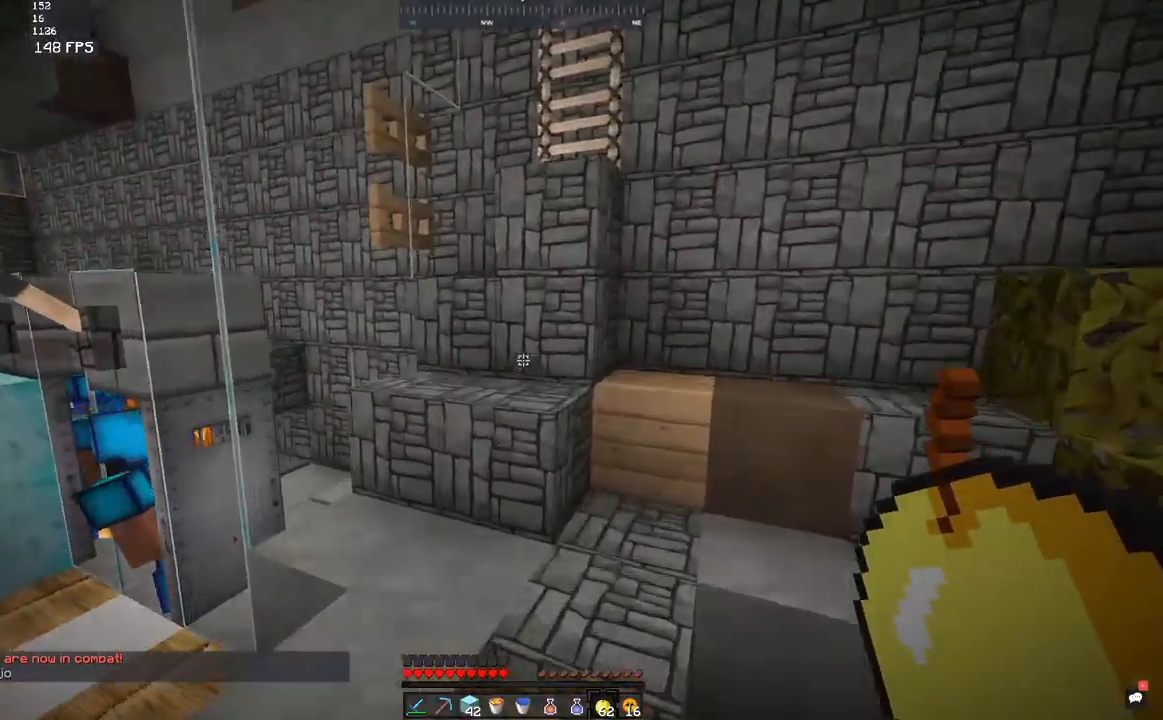
{"keys": [], "mouse": [], "events": [[83, "space", "up"], [333, "w", "up"]]}
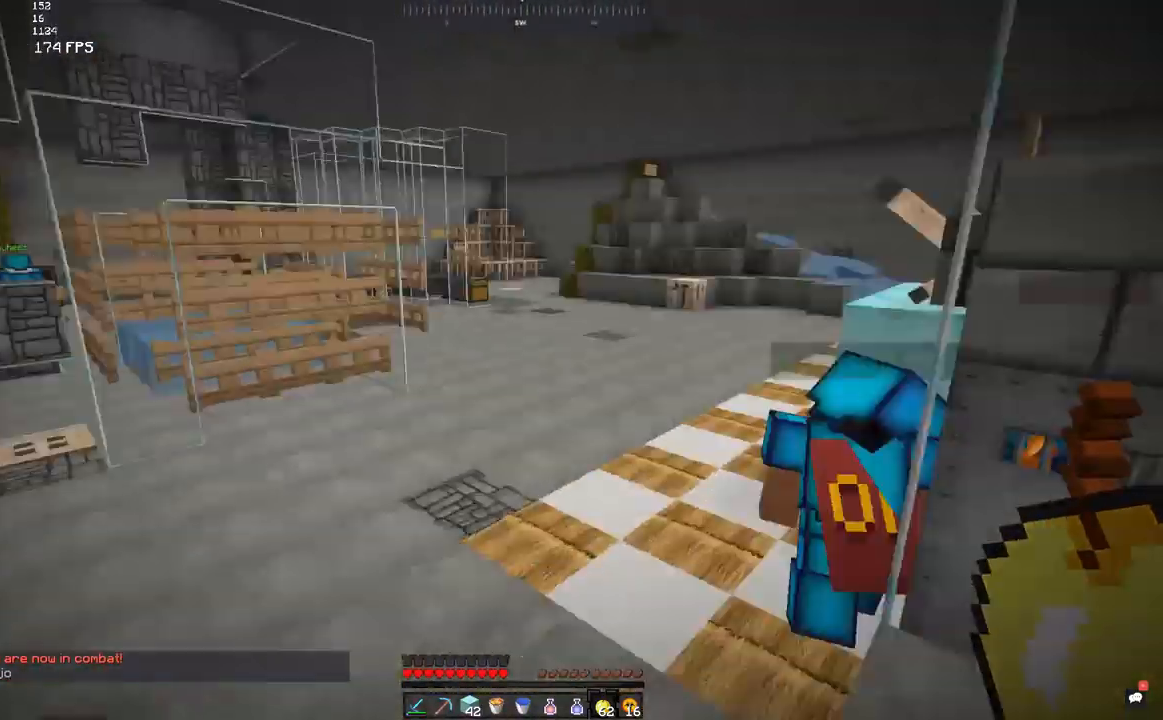
{"keys": [], "mouse": [], "events": []}
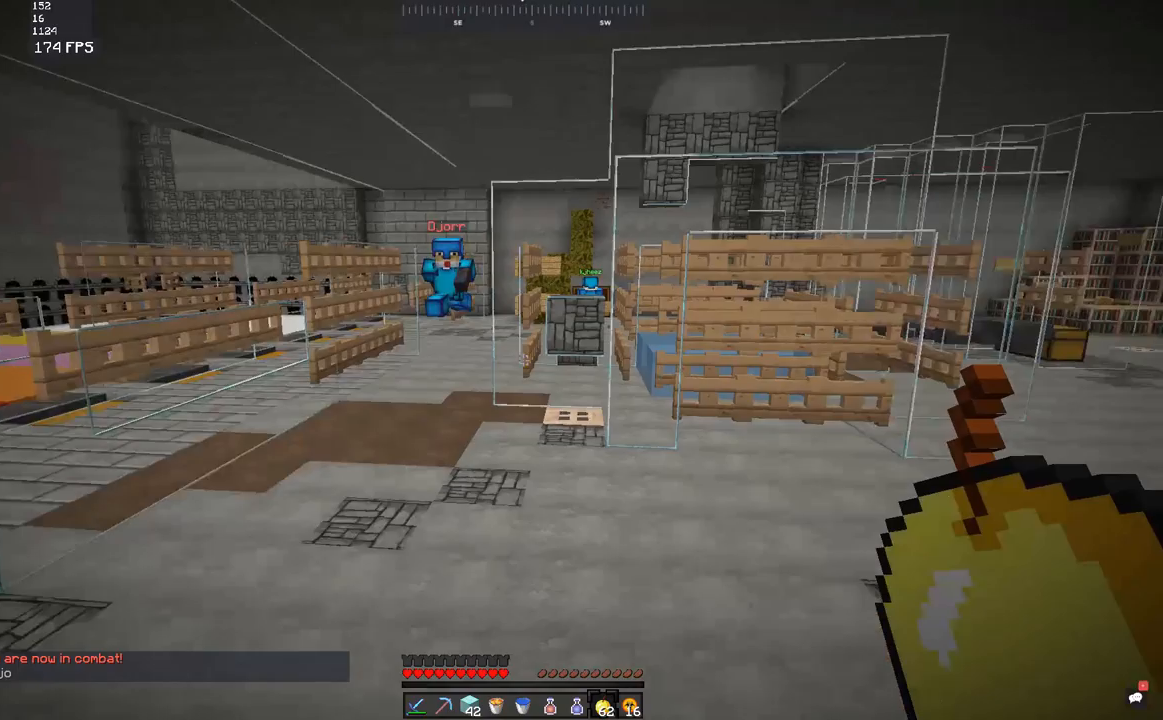
{"keys": [], "mouse": [], "events": [[233, "mouse_left", "down"], [283, "mouse_left", "up"]]}
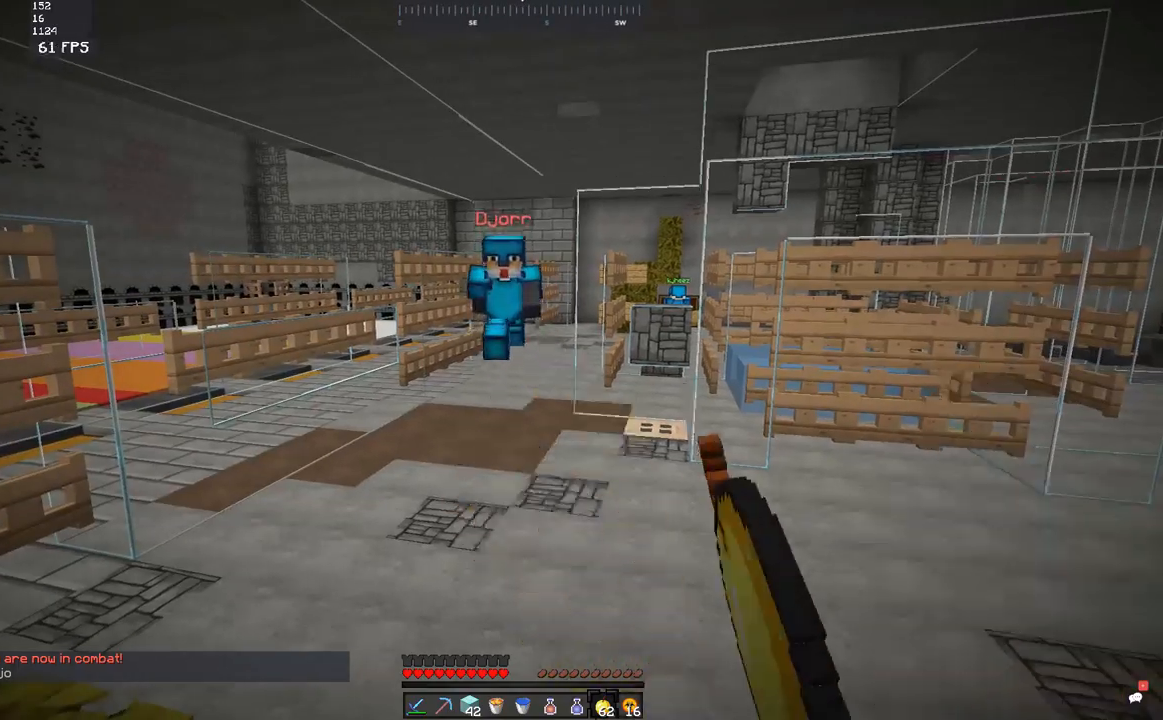
{"keys": [], "mouse": [], "events": []}
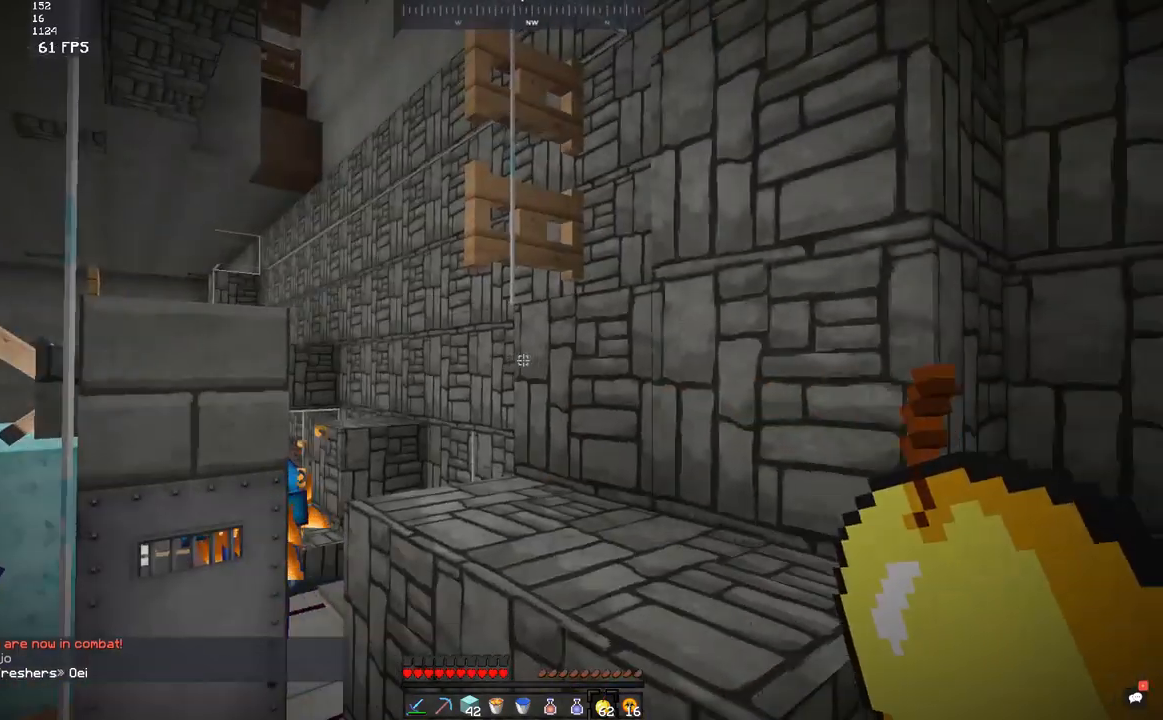
{"keys": ["d", "w"], "mouse": [], "events": [[217, "w", "down"], [267, "space", "down"], [417, "d", "down"], [483, "space", "up"]]}
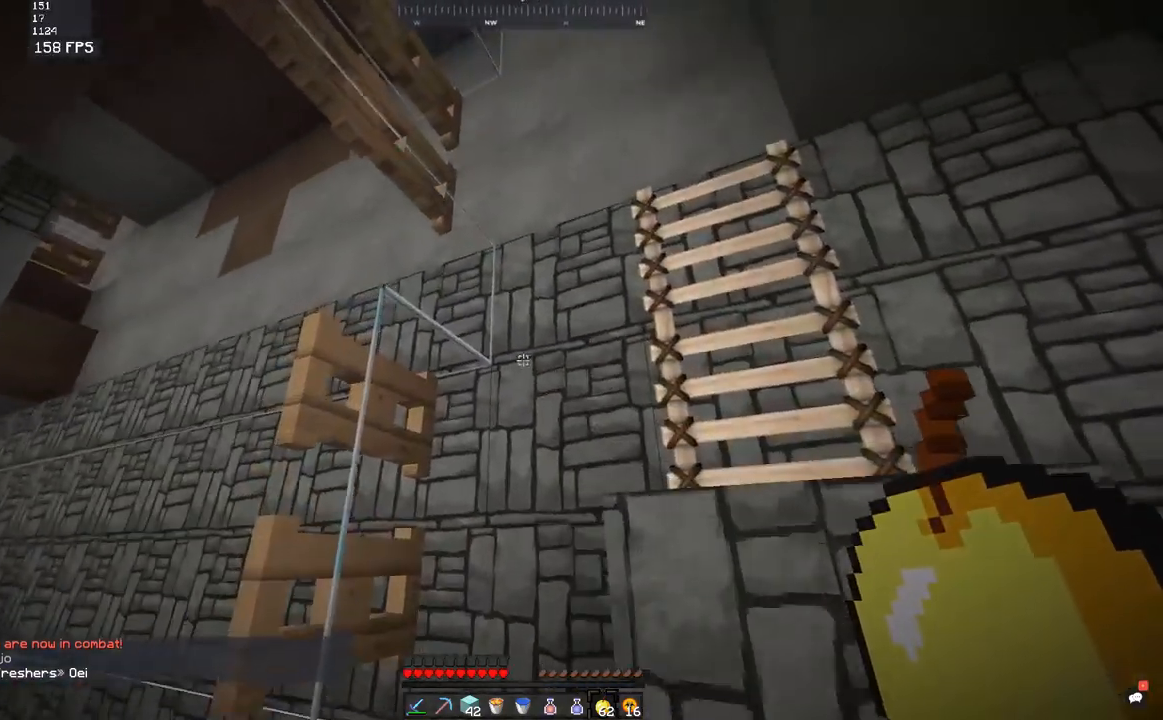
{"keys": ["d", "w"], "mouse": [], "events": [[117, "a", "down"], [117, "space", "down"], [133, "d", "up"], [383, "a", "up"], [417, "d", "down"], [433, "space", "up"]]}
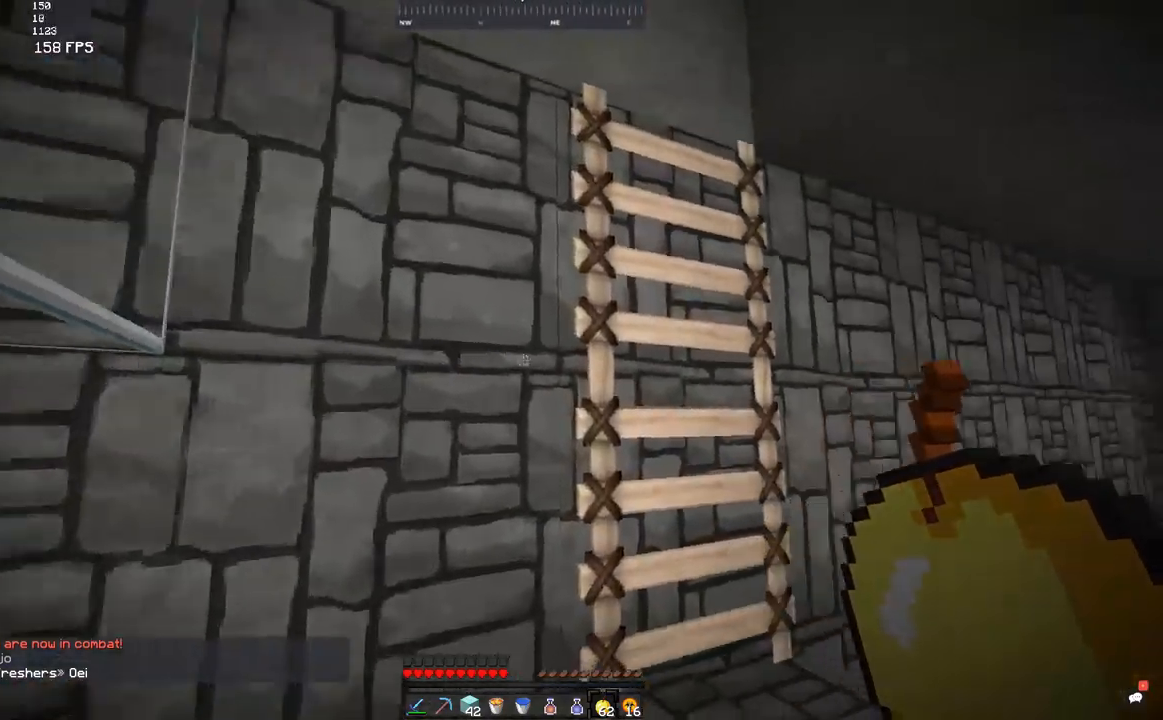
{"keys": ["d", "w"], "mouse": [], "events": [[167, "space", "down"], [217, "w", "up"], [417, "space", "up"], [467, "w", "down"]]}
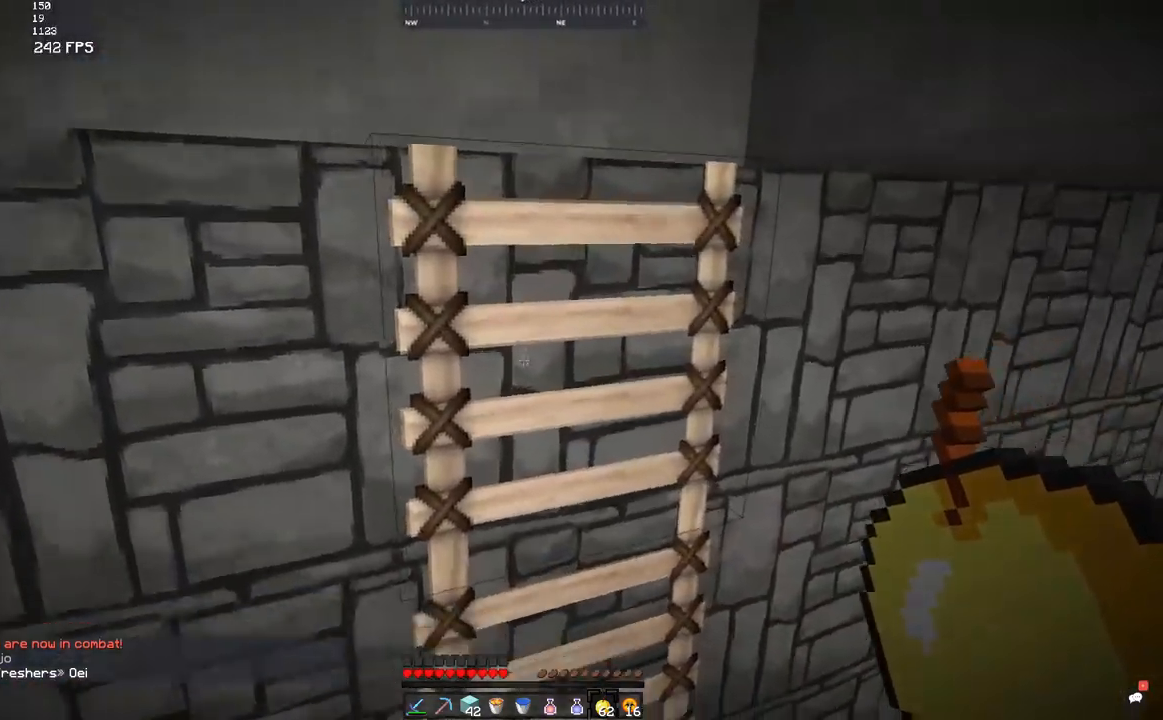
{"keys": ["d"], "mouse": [], "events": [[67, "space", "down"], [83, "d", "up"], [267, "d", "down"], [383, "space", "up"], [400, "w", "up"]]}
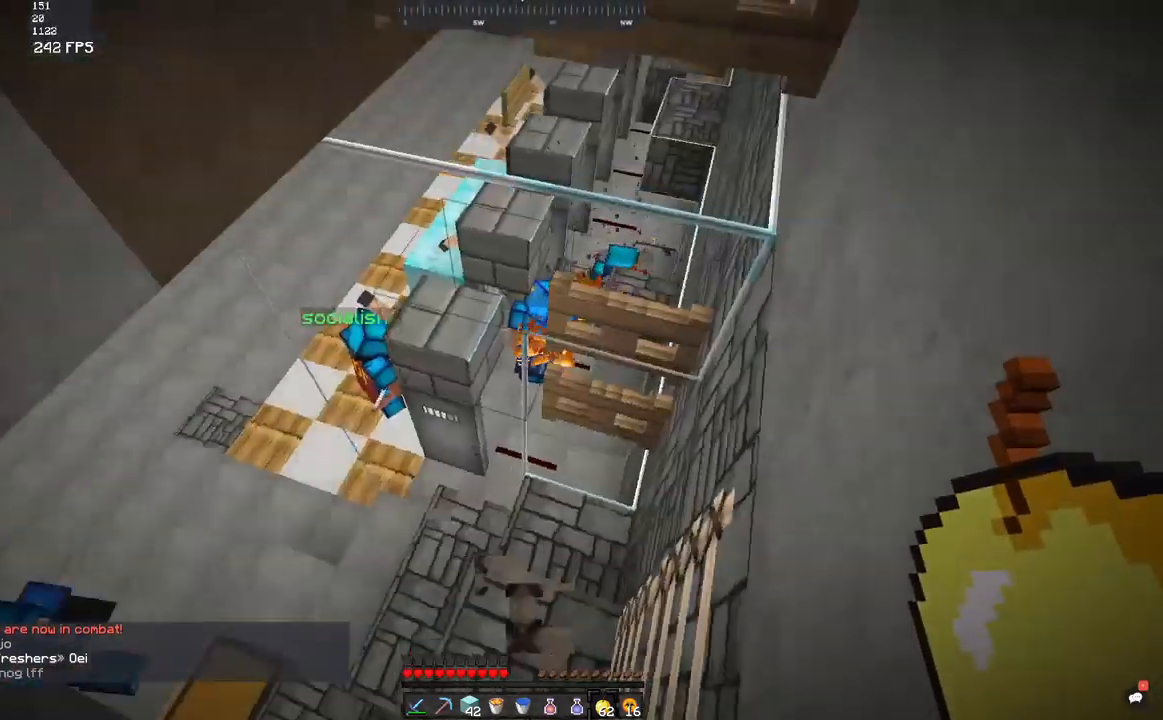
{"keys": ["d", "s"], "mouse": [], "events": [[100, "s", "down"]]}
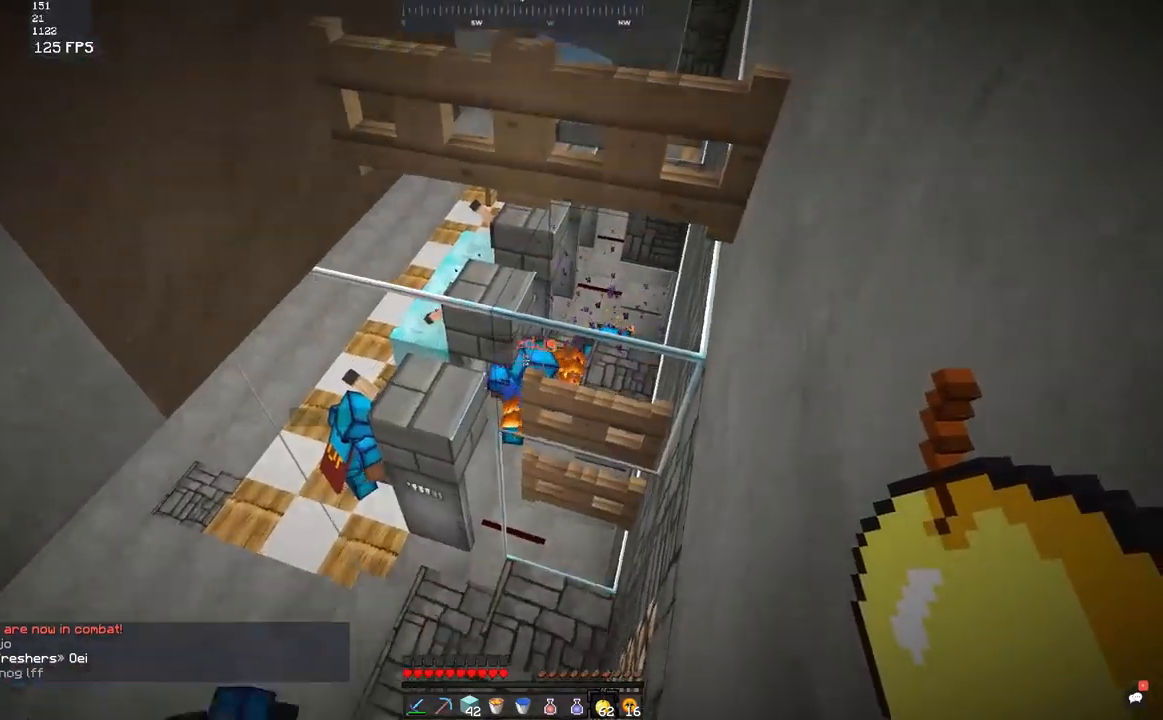
{"keys": [], "mouse": [], "events": [[33, "s", "up"], [117, "d", "up"], [217, "mouse_right", "down"], [283, "mouse_right", "up"], [383, "mouse_right", "down"], [450, "mouse_right", "up"]]}
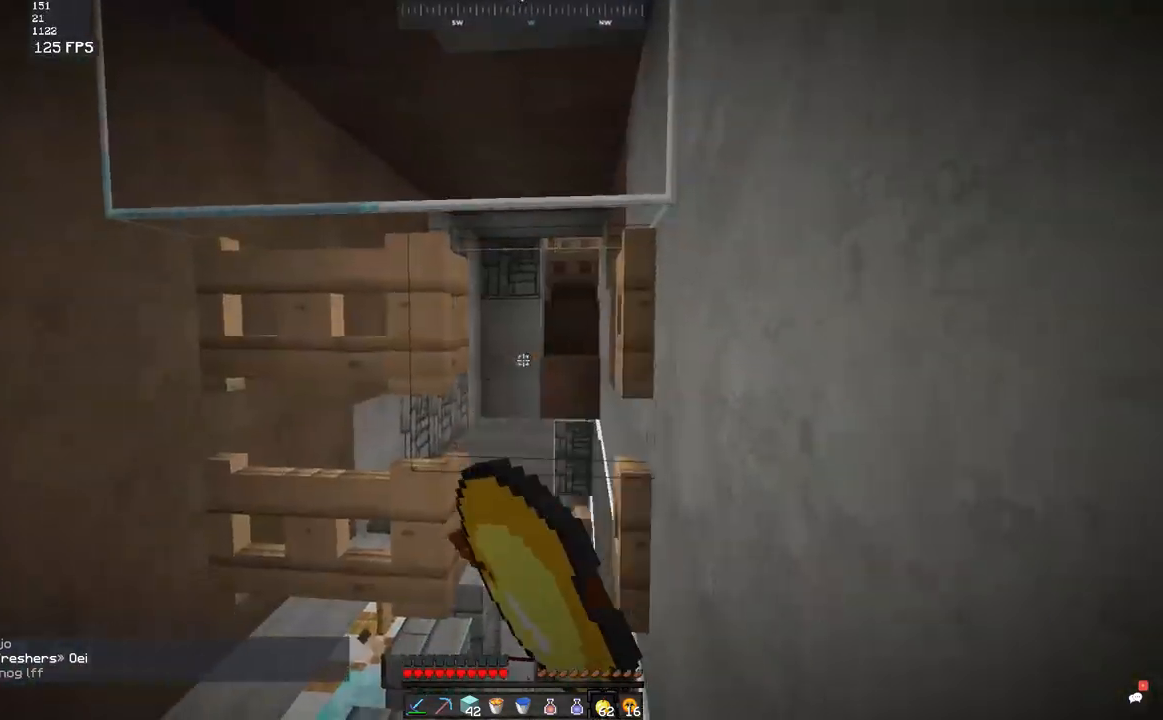
{"keys": ["space", "w"], "mouse": [], "events": [[83, "w", "down"], [250, "space", "down"]]}
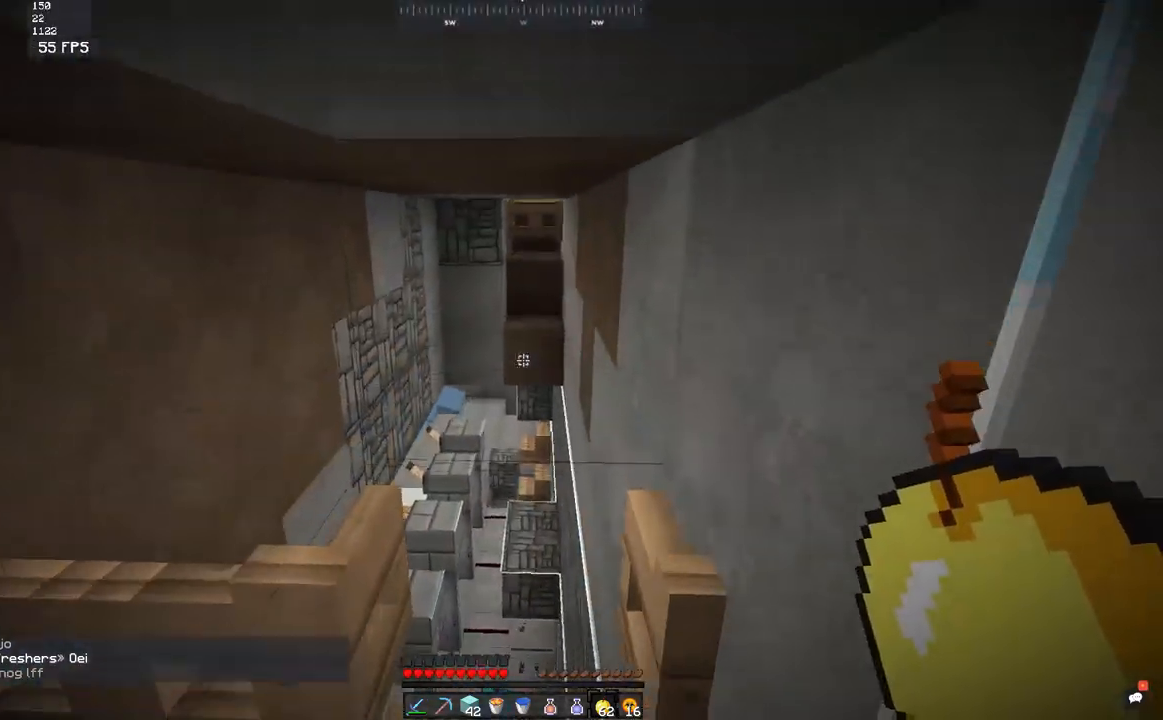
{"keys": ["a", "w"], "mouse": [], "events": [[50, "space", "up"], [417, "a", "down"]]}
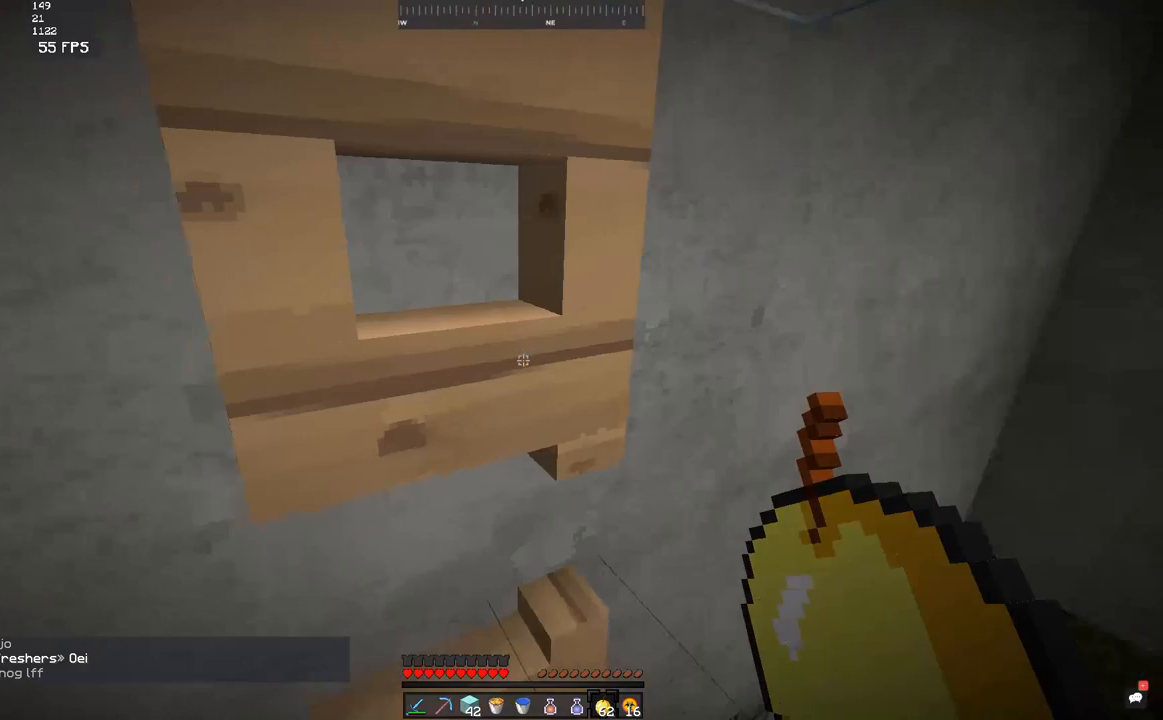
{"keys": [], "mouse": [], "events": [[17, "s", "down"], [67, "a", "up"], [67, "w", "up"], [433, "s", "up"]]}
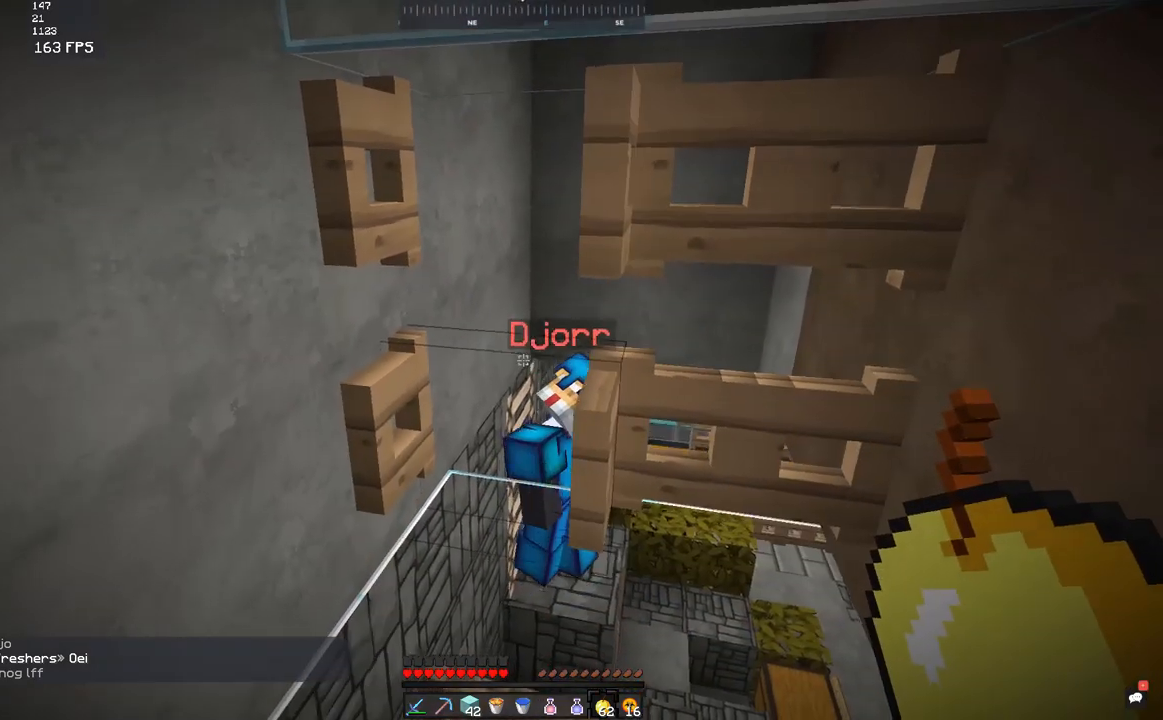
{"keys": ["w"], "mouse": [], "events": [[117, "d", "down"], [367, "w", "down"], [383, "d", "up"]]}
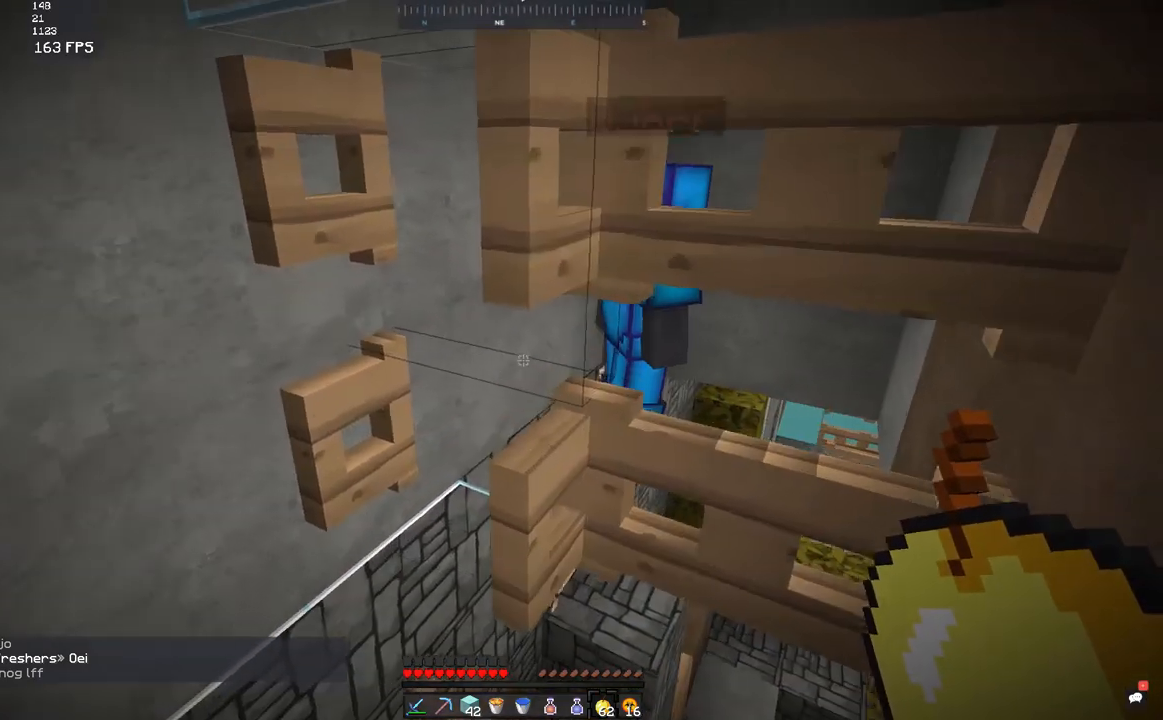
{"keys": [], "mouse": [], "events": [[33, "w", "up"]]}
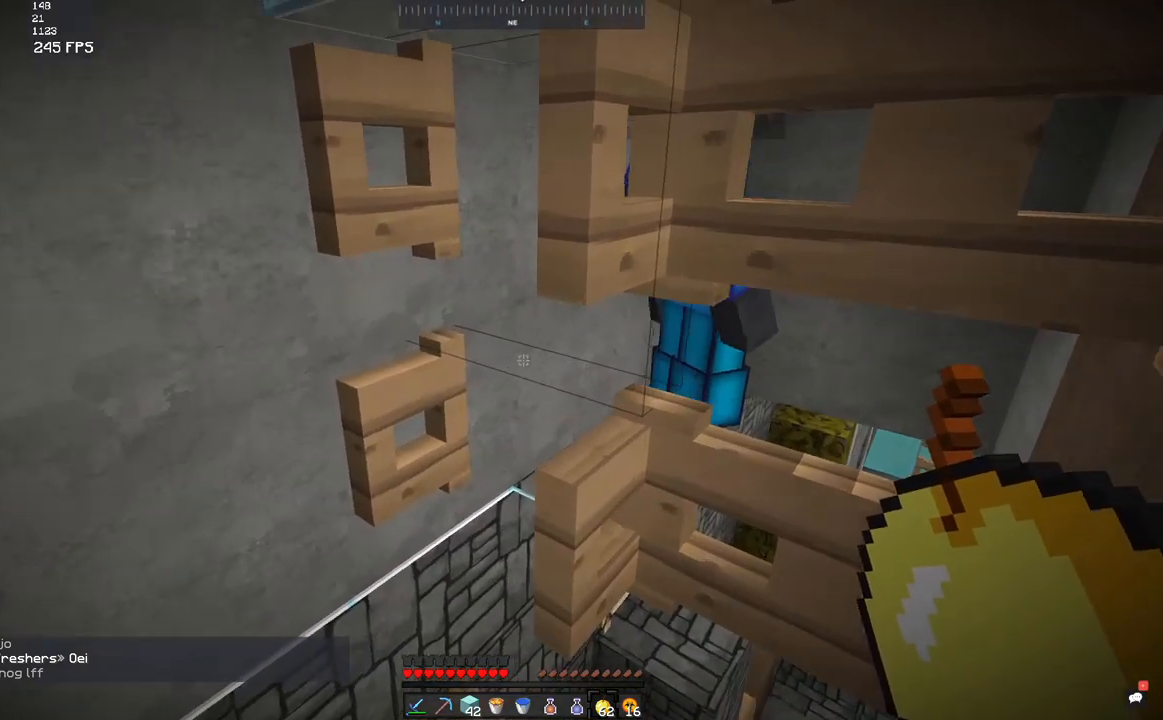
{"keys": [], "mouse": [], "events": []}
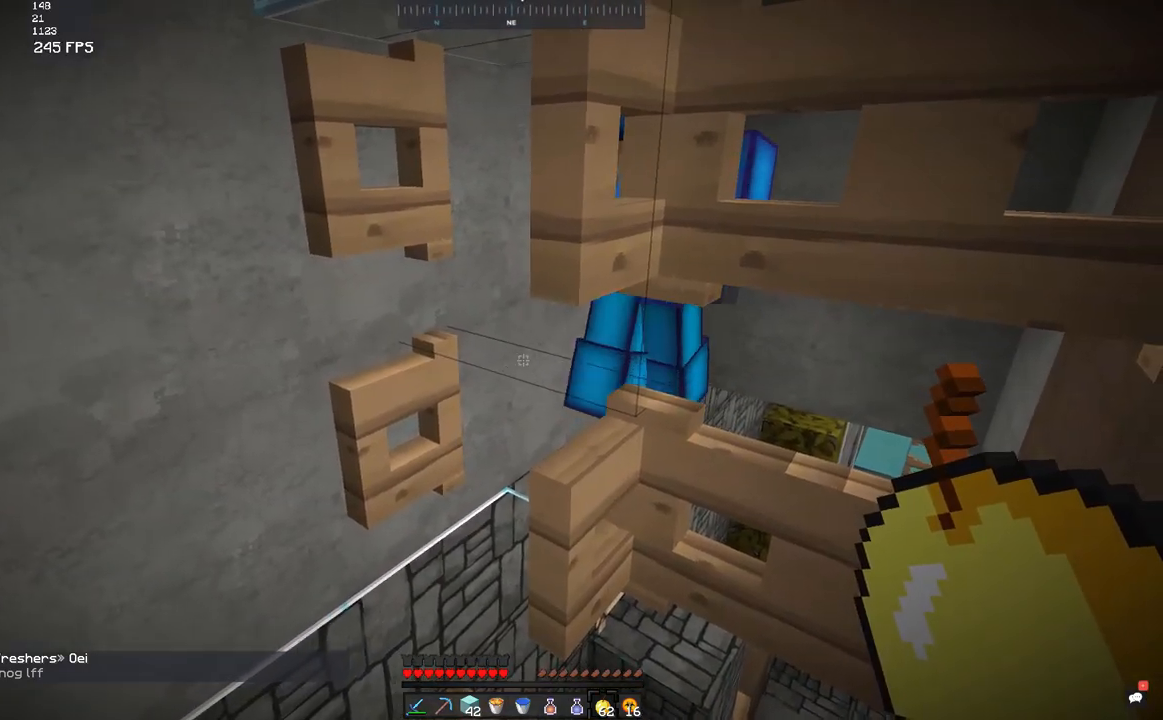
{"keys": [], "mouse": [], "events": []}
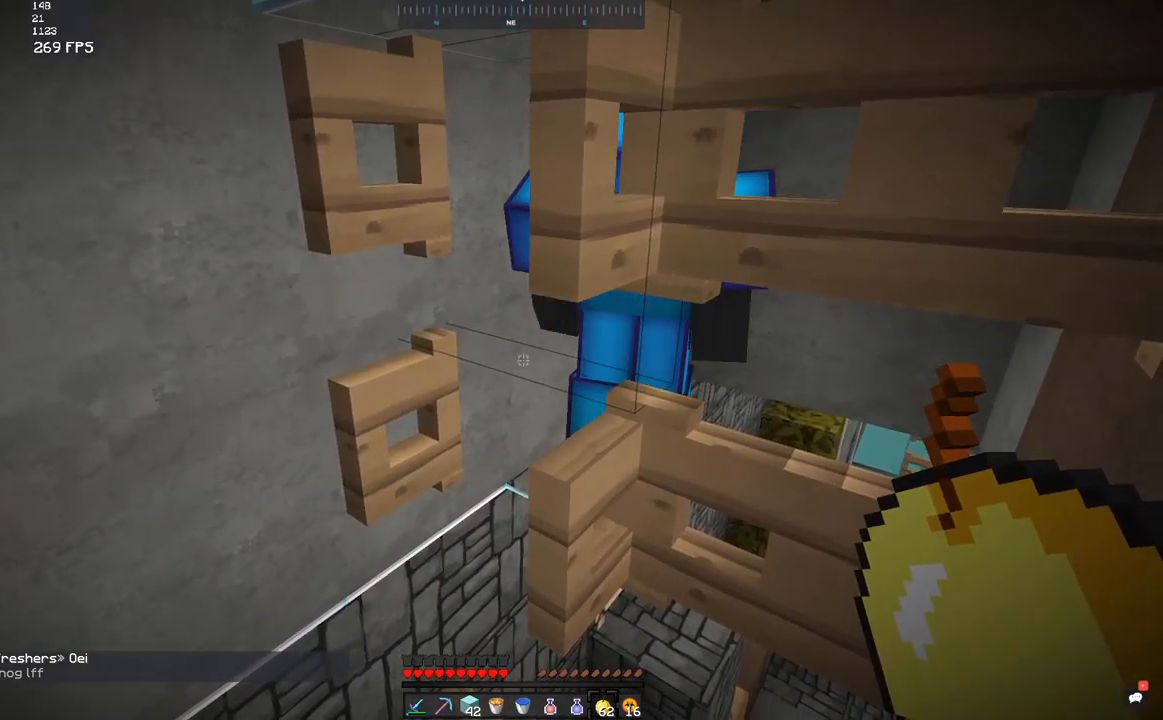
{"keys": [], "mouse": [], "events": []}
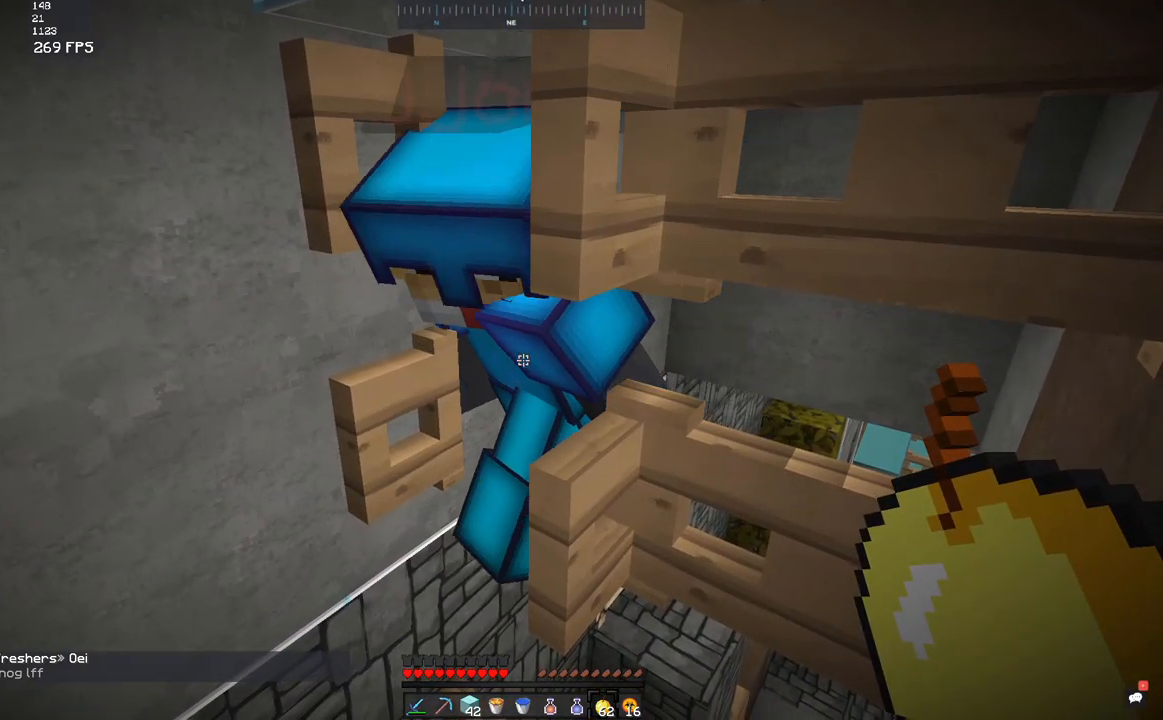
{"keys": [], "mouse": [], "events": []}
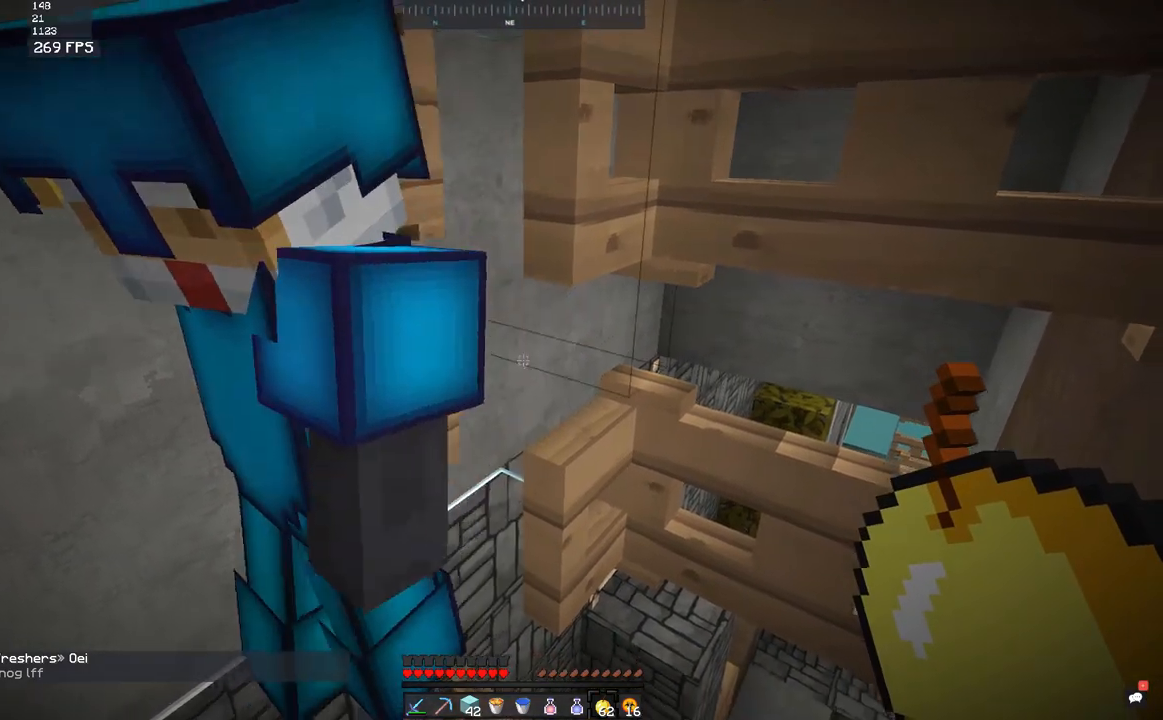
{"keys": [], "mouse": [], "events": [[283, "mouse_right", "down"], [333, "mouse_right", "up"], [417, "mouse_right", "down"], [483, "mouse_right", "up"]]}
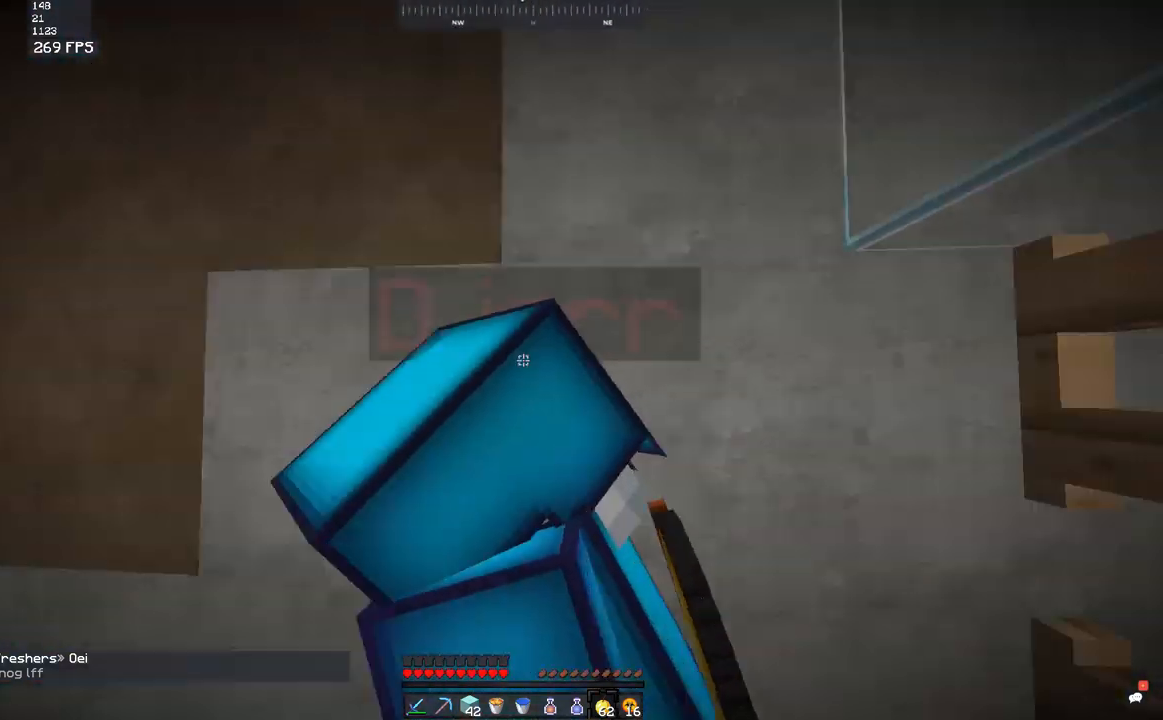
{"keys": ["w"], "mouse": [], "events": [[417, "w", "down"]]}
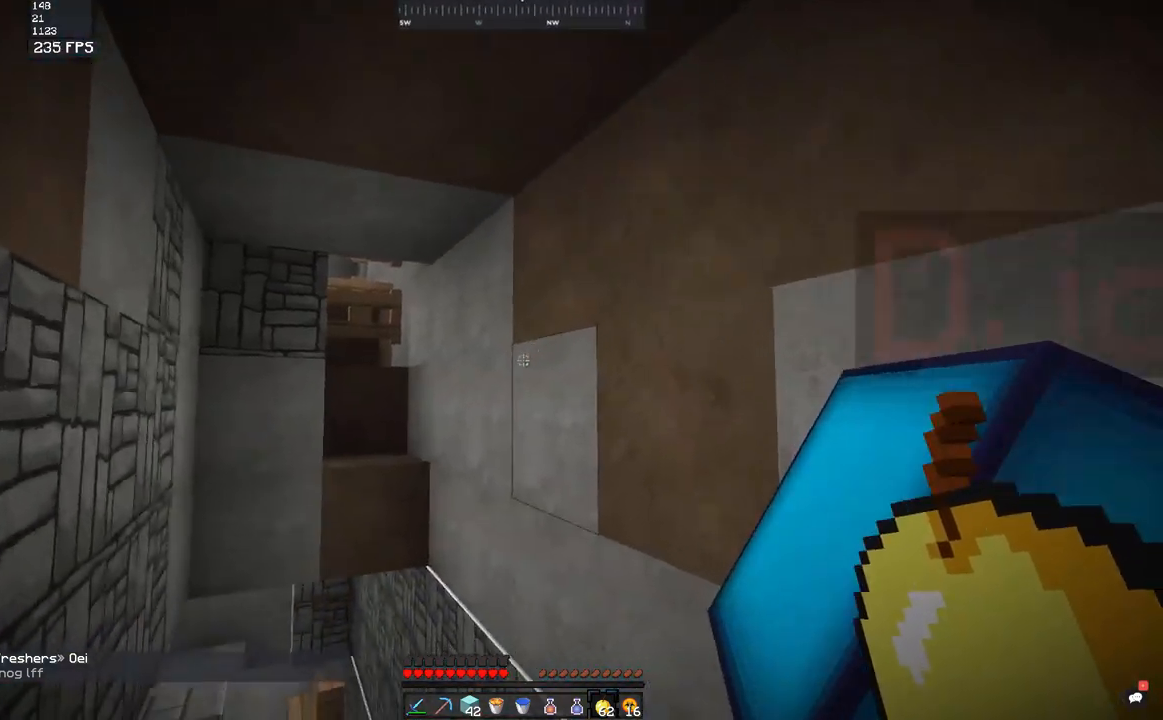
{"keys": ["w"], "mouse": [], "events": []}
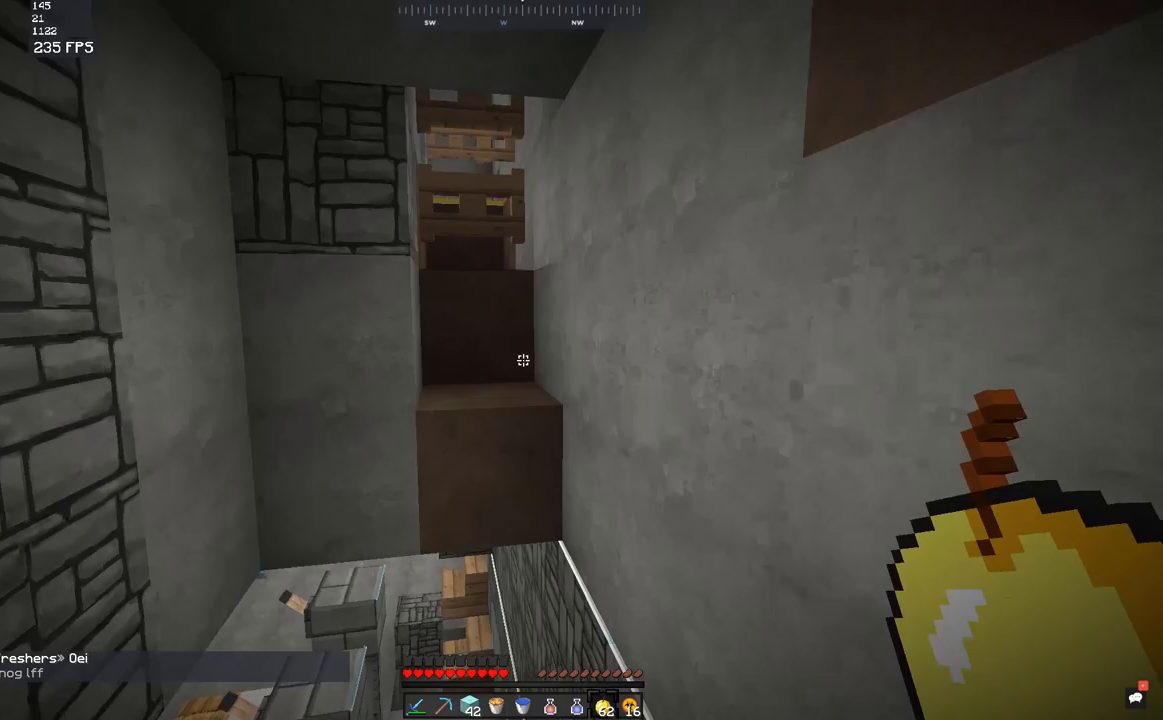
{"keys": [], "mouse": [], "events": [[267, "space", "down"], [500, "space", "up"], [500, "w", "up"]]}
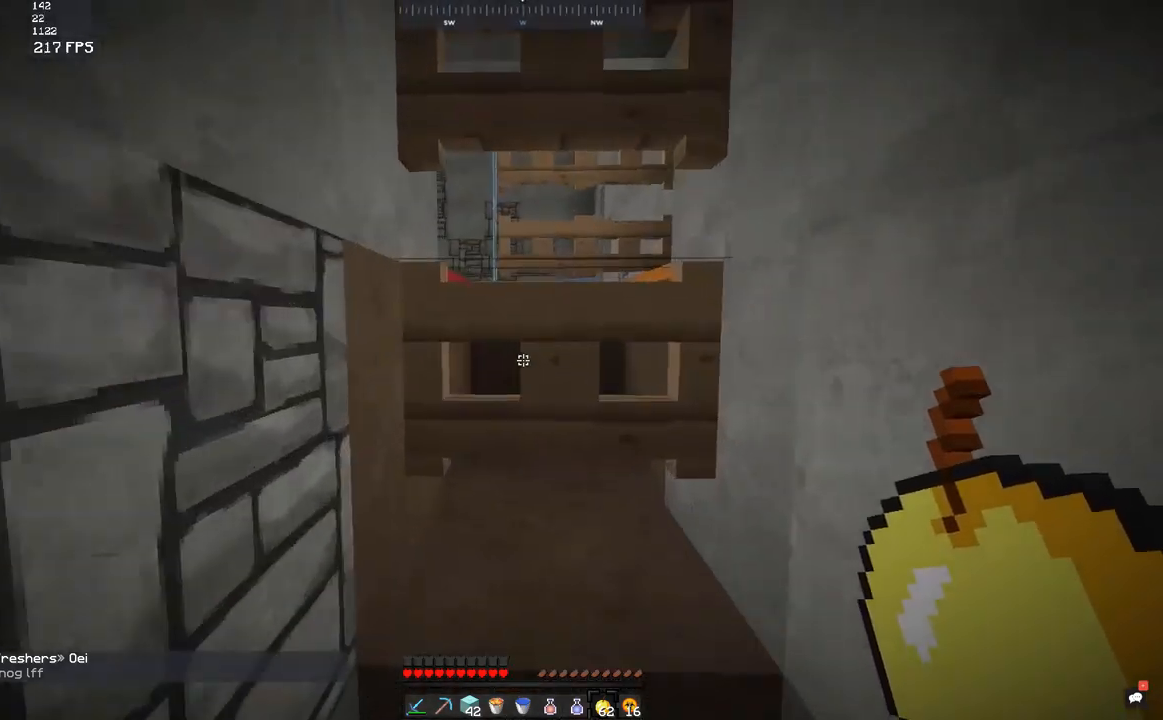
{"keys": ["space"], "mouse": [], "events": [[483, "space", "down"]]}
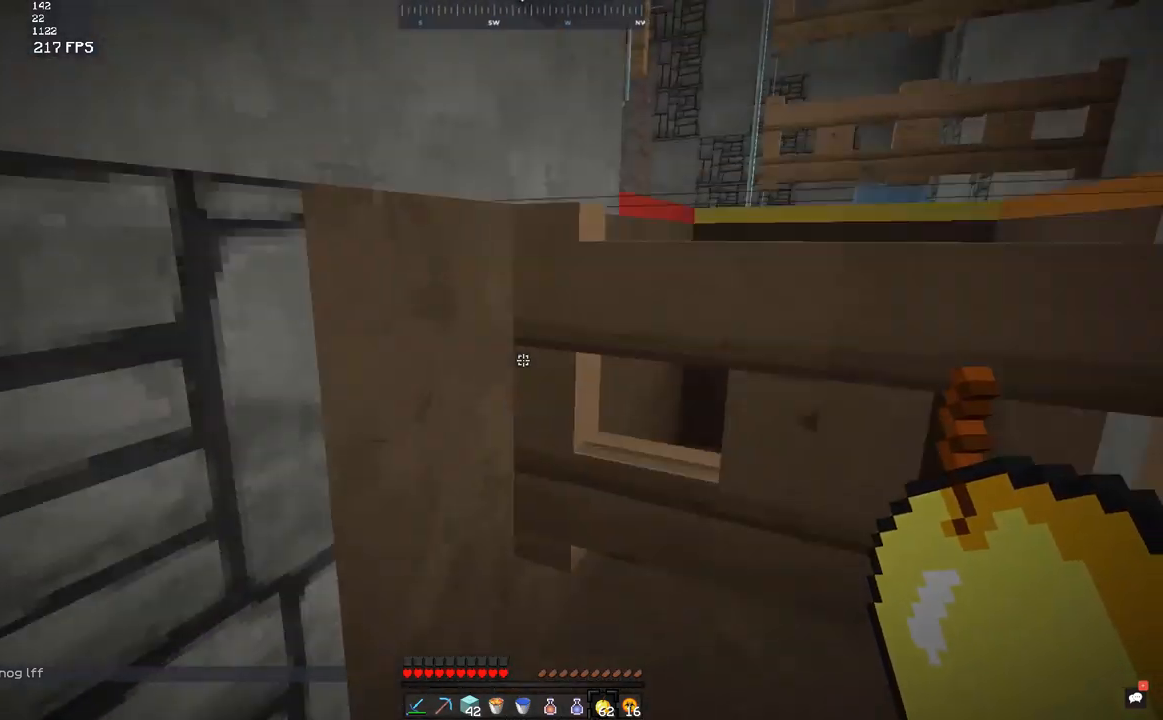
{"keys": [], "mouse": ["right"], "events": [[50, "d", "down"], [183, "space", "up"], [200, "w", "down"], [333, "d", "up"], [333, "w", "up"], [367, "mouse_right", "down"], [400, "mouse_right", "up"], [500, "mouse_right", "down"]]}
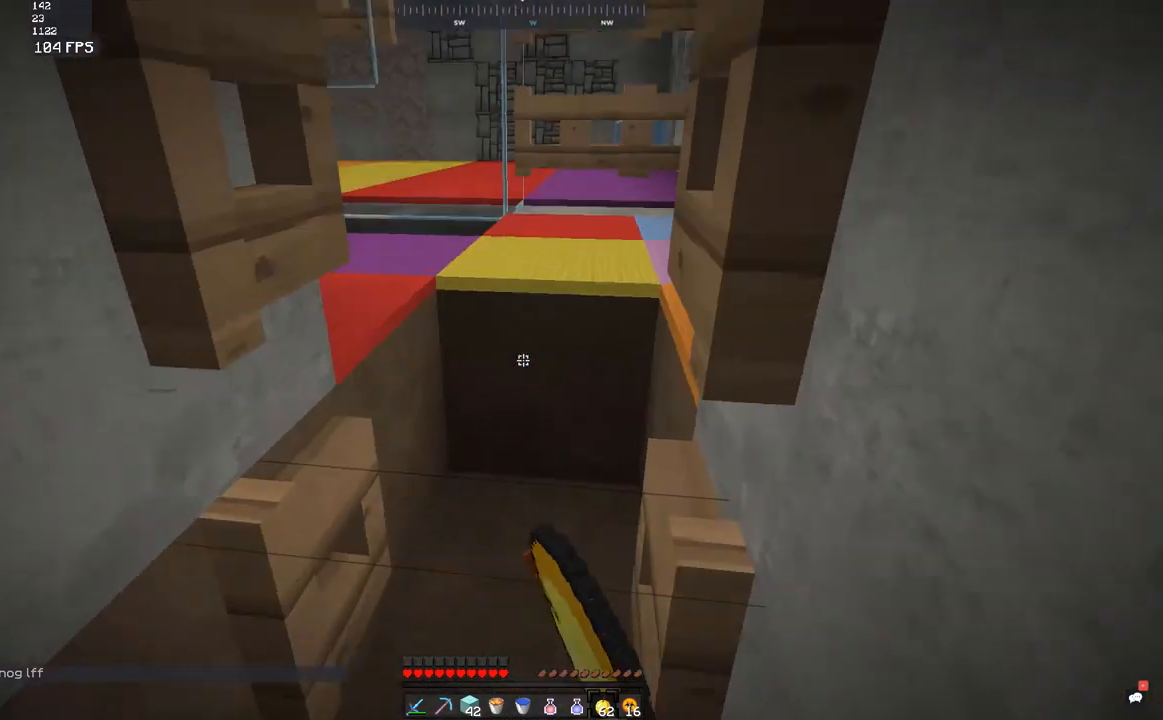
{"keys": ["w"], "mouse": [], "events": [[50, "mouse_right", "up"], [233, "w", "down"]]}
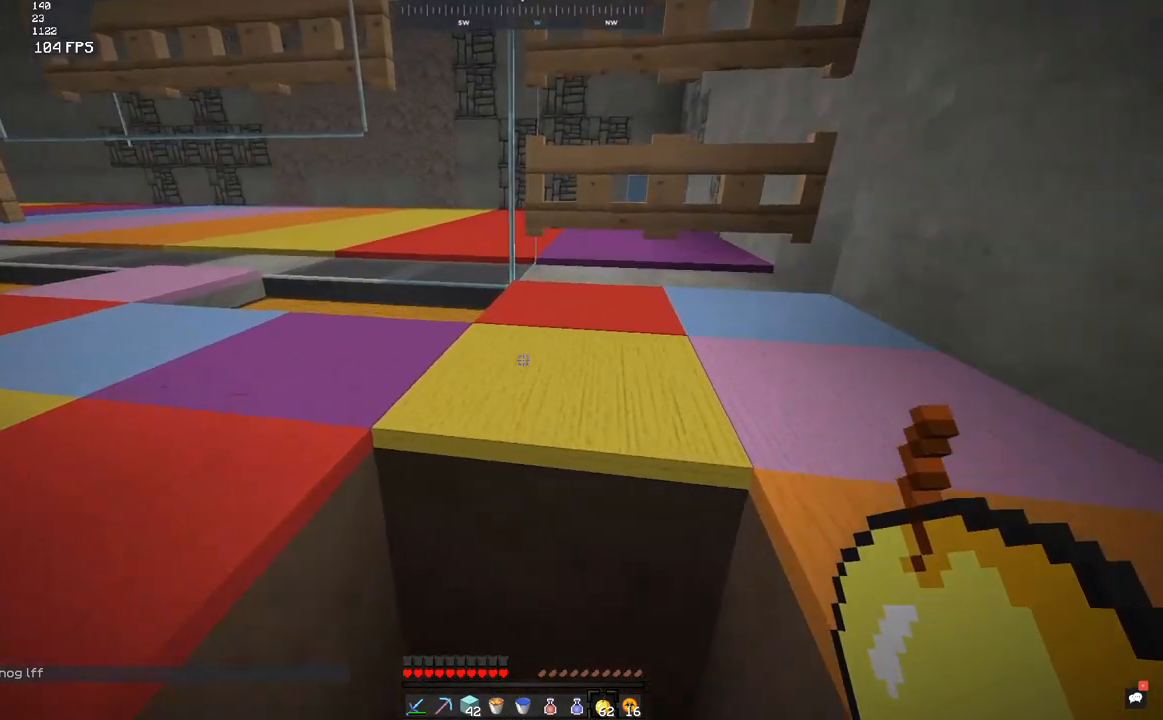
{"keys": ["d", "s"], "mouse": [], "events": [[100, "d", "down"], [183, "space", "down"], [217, "w", "up"], [350, "space", "up"], [367, "s", "down"]]}
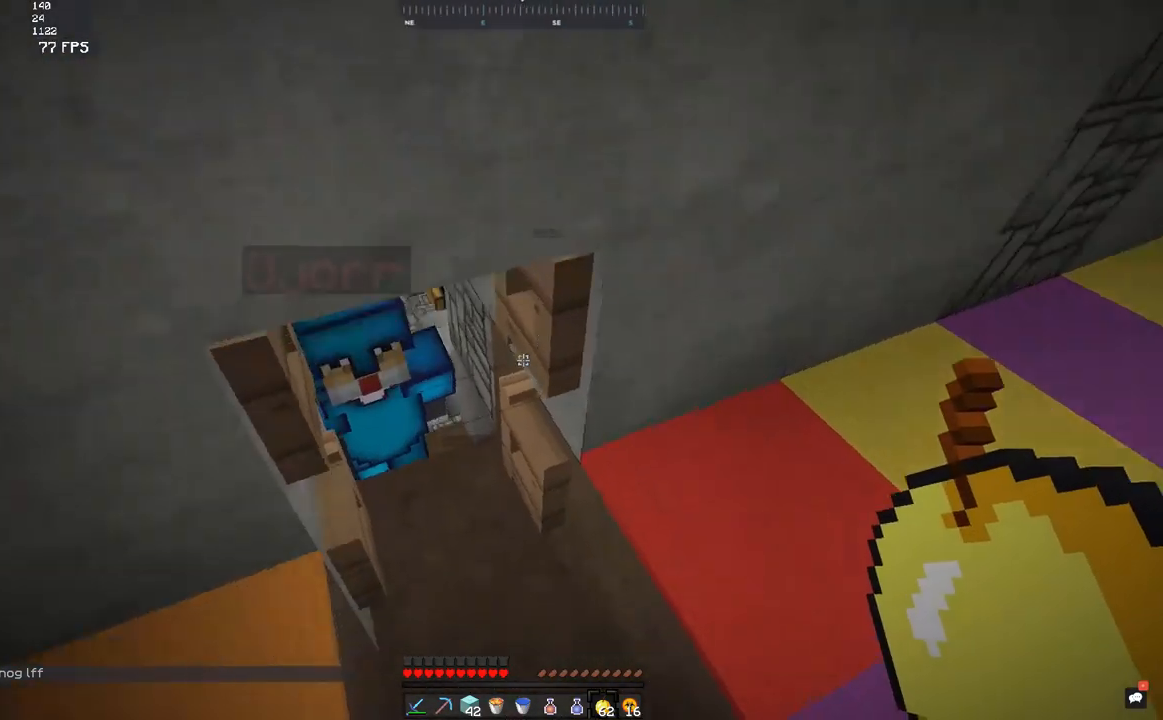
{"keys": [], "mouse": [], "events": [[50, "d", "up"], [250, "s", "up"]]}
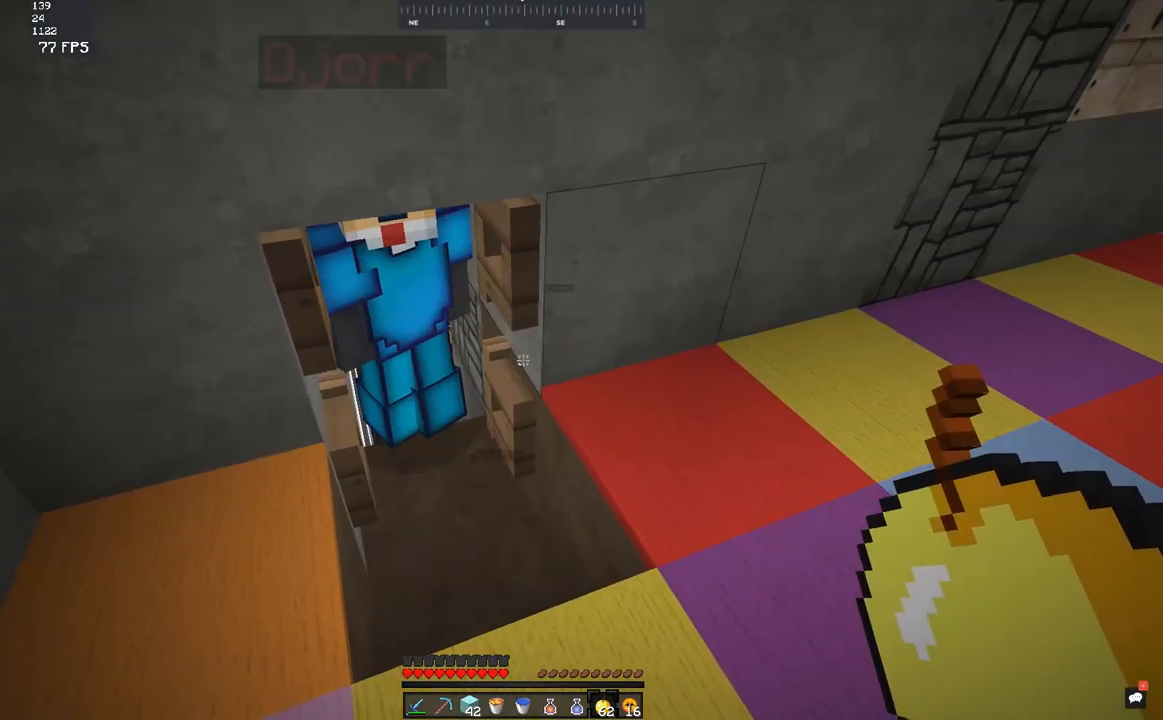
{"keys": [], "mouse": [], "events": [[133, "d", "down"], [133, "w", "down"], [350, "d", "up"], [350, "w", "up"]]}
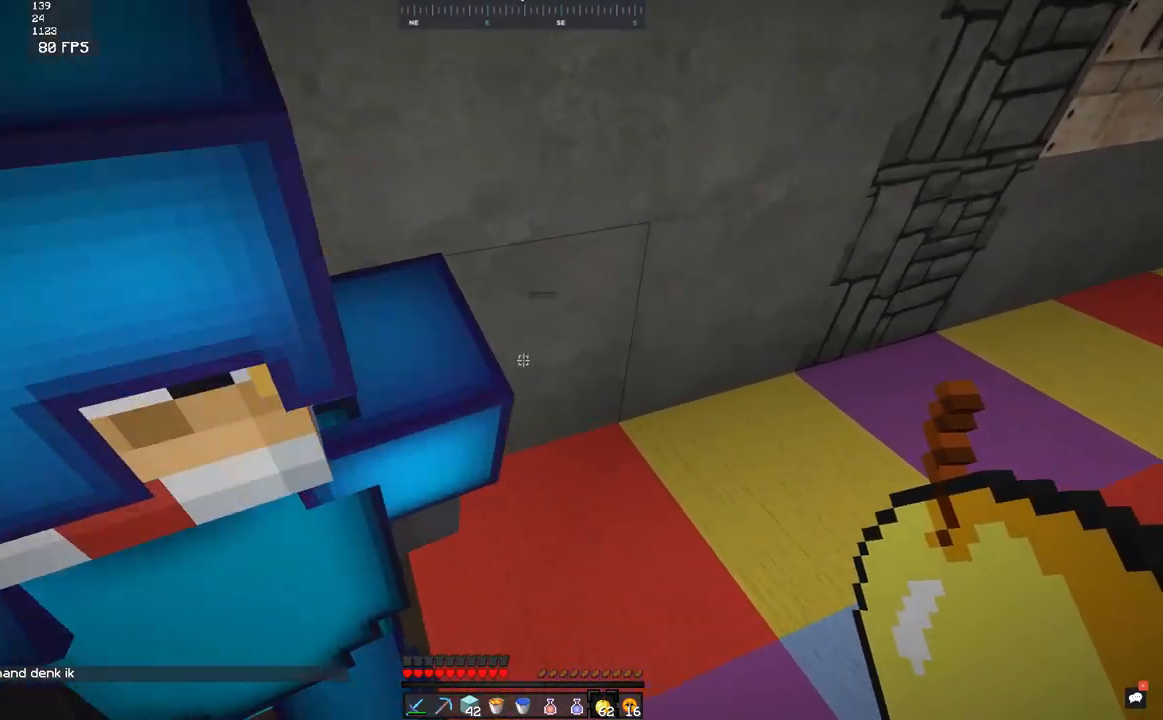
{"keys": ["w"], "mouse": [], "events": [[400, "w", "down"]]}